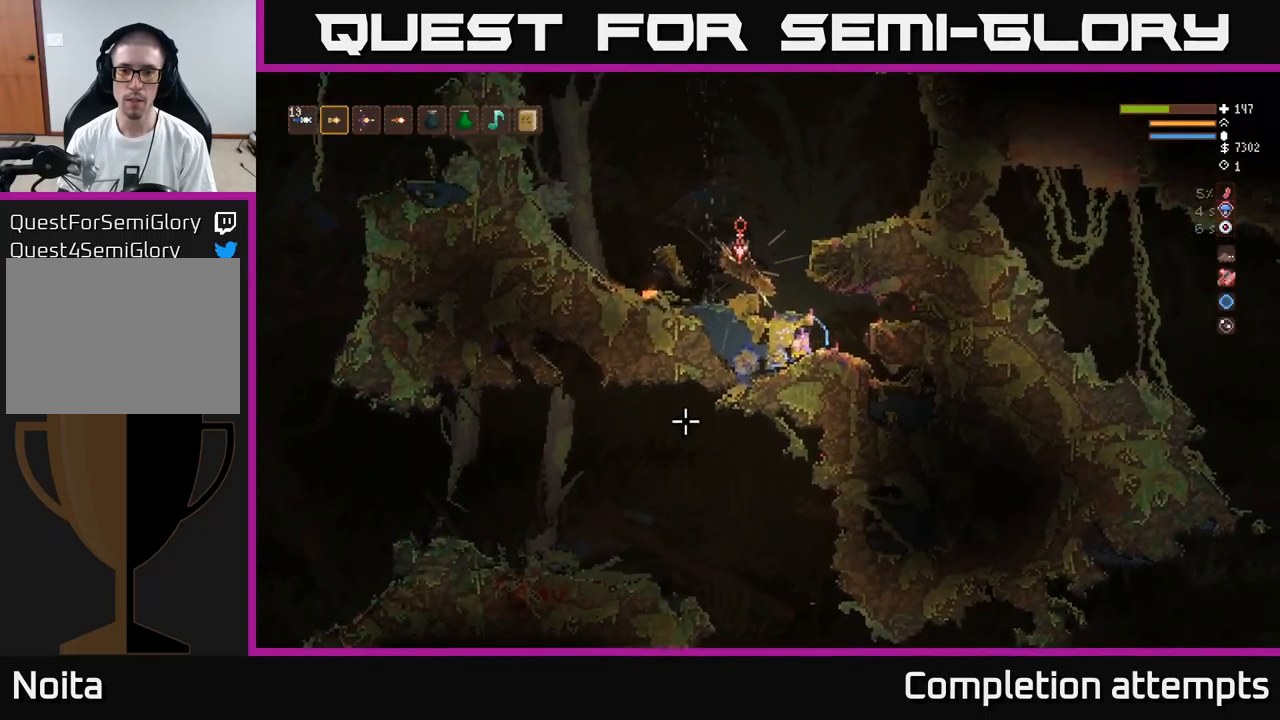
Gameplay with a controller (Xbox layout); each line is a JSON object with the inputs held at the frame after it. "events" lists button and stick changes between this image and that frame as [ms after this image, input, new state], when the widget could be followed in between.
{"buttons": [], "left_stick": "down", "right_stick": "center", "events": [[166, "right_stick", "center"]]}
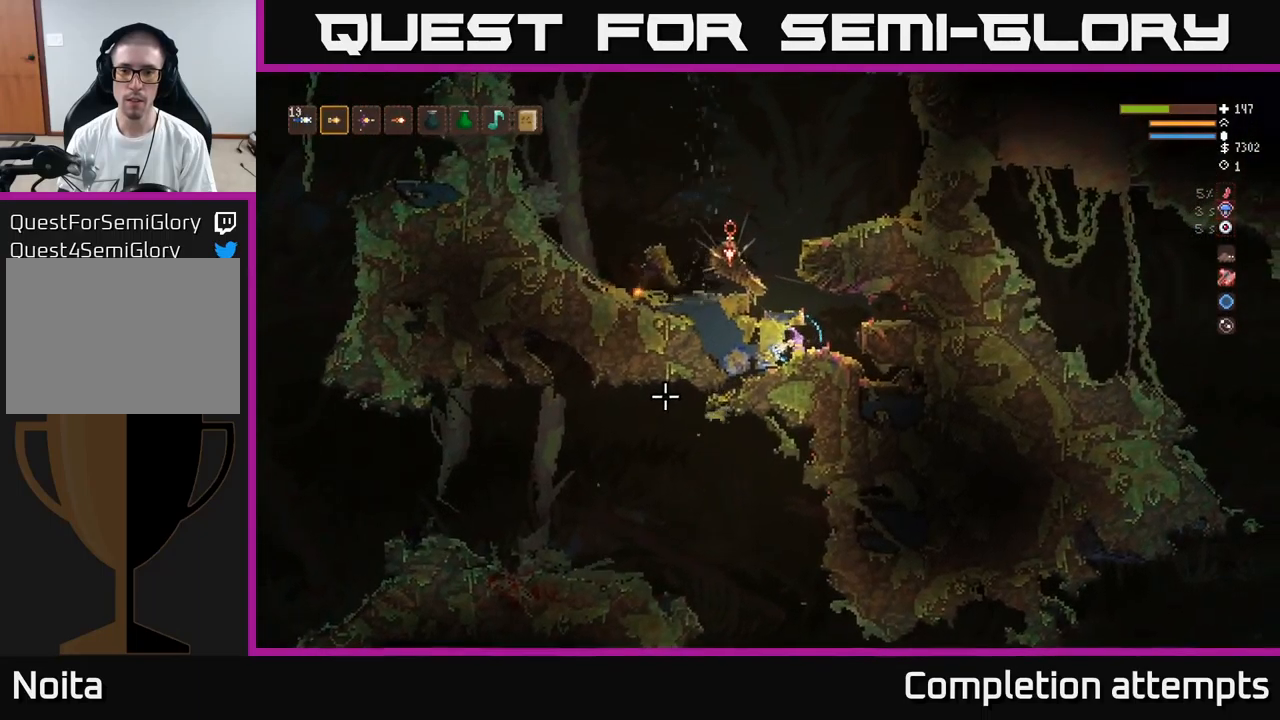
{"buttons": [], "left_stick": "down", "right_stick": "center", "events": []}
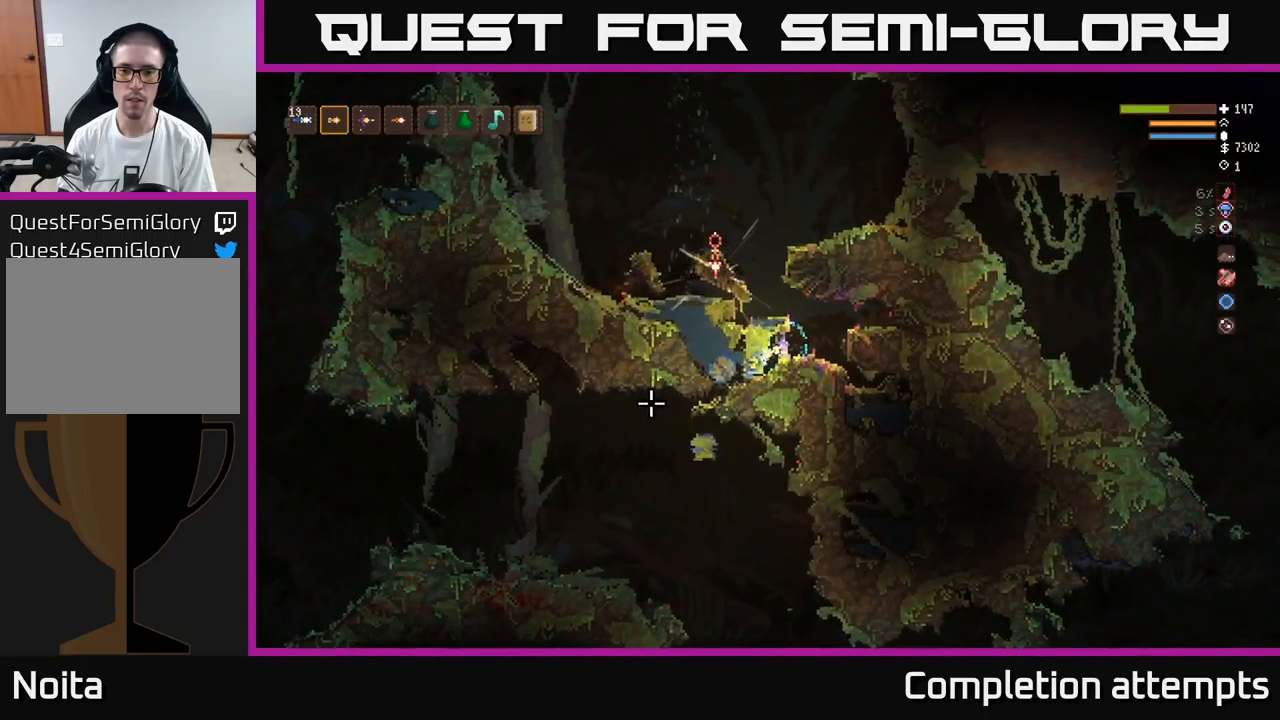
{"buttons": [], "left_stick": "down", "right_stick": "center", "events": []}
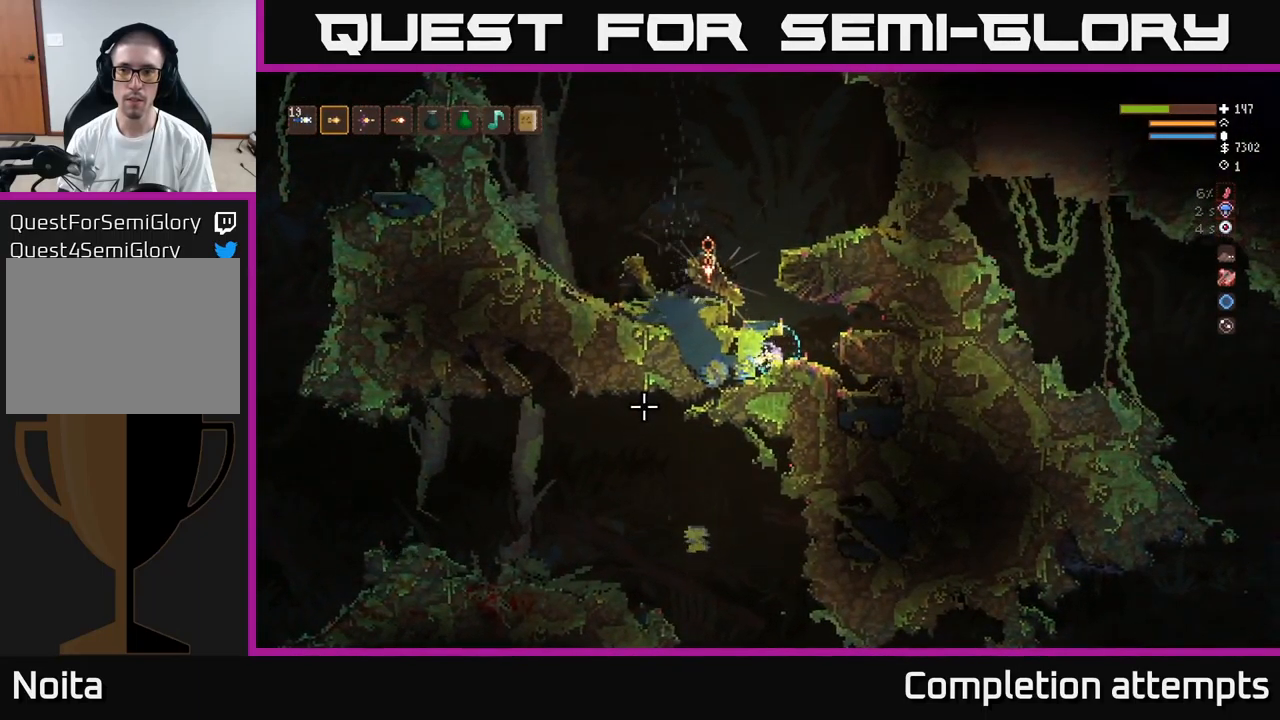
{"buttons": [], "left_stick": "down", "right_stick": "center", "events": []}
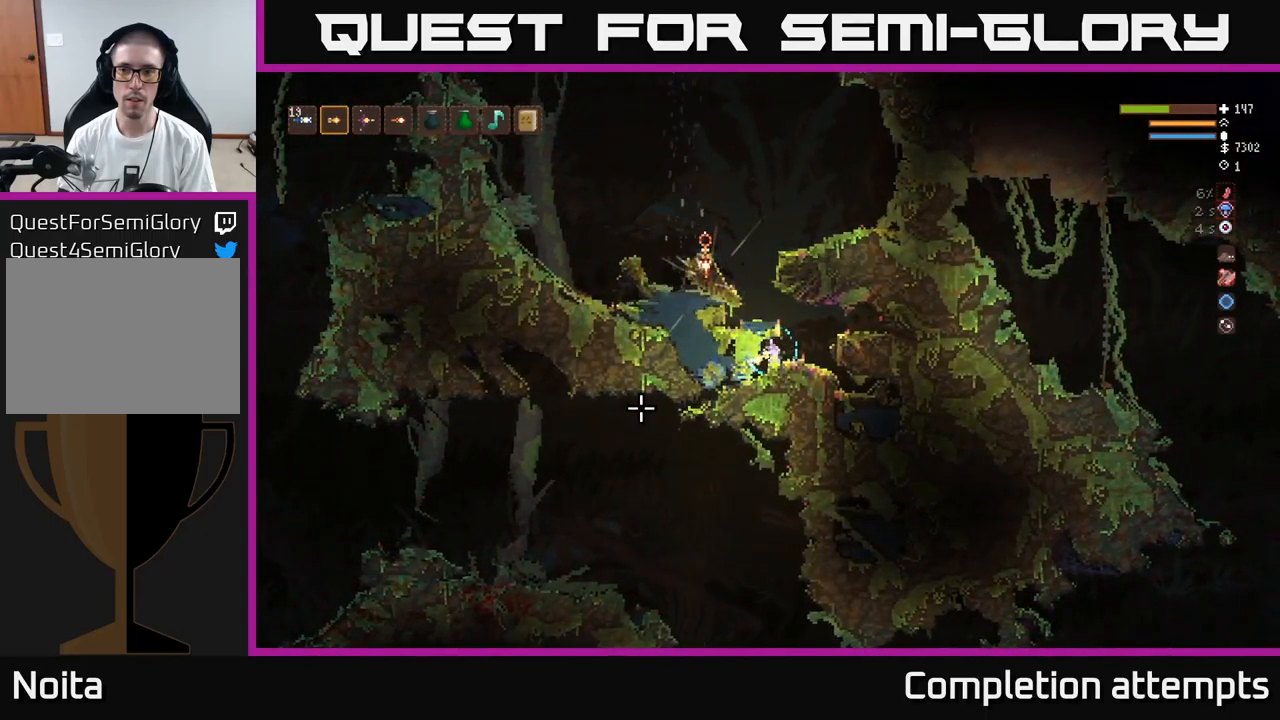
{"buttons": [], "left_stick": "down", "right_stick": "center", "events": [[150, "left_stick", "down-left"], [250, "left_stick", "down"]]}
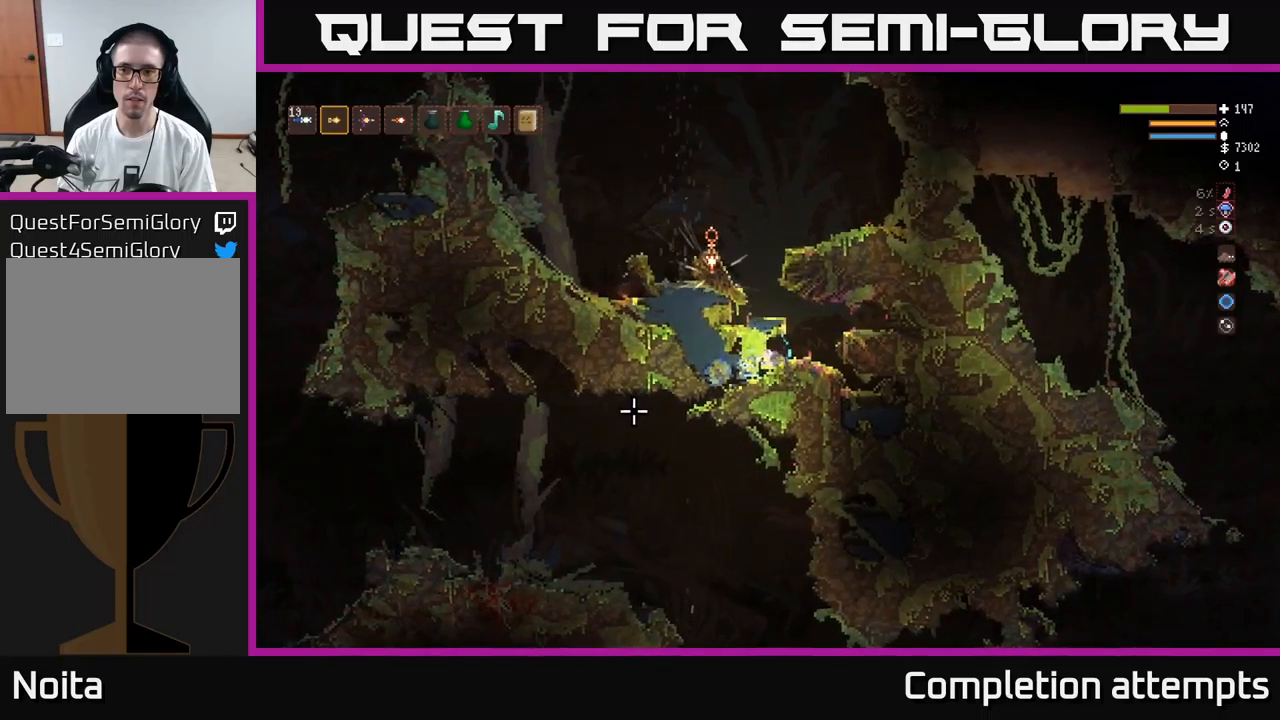
{"buttons": [], "left_stick": "down", "right_stick": "center", "events": []}
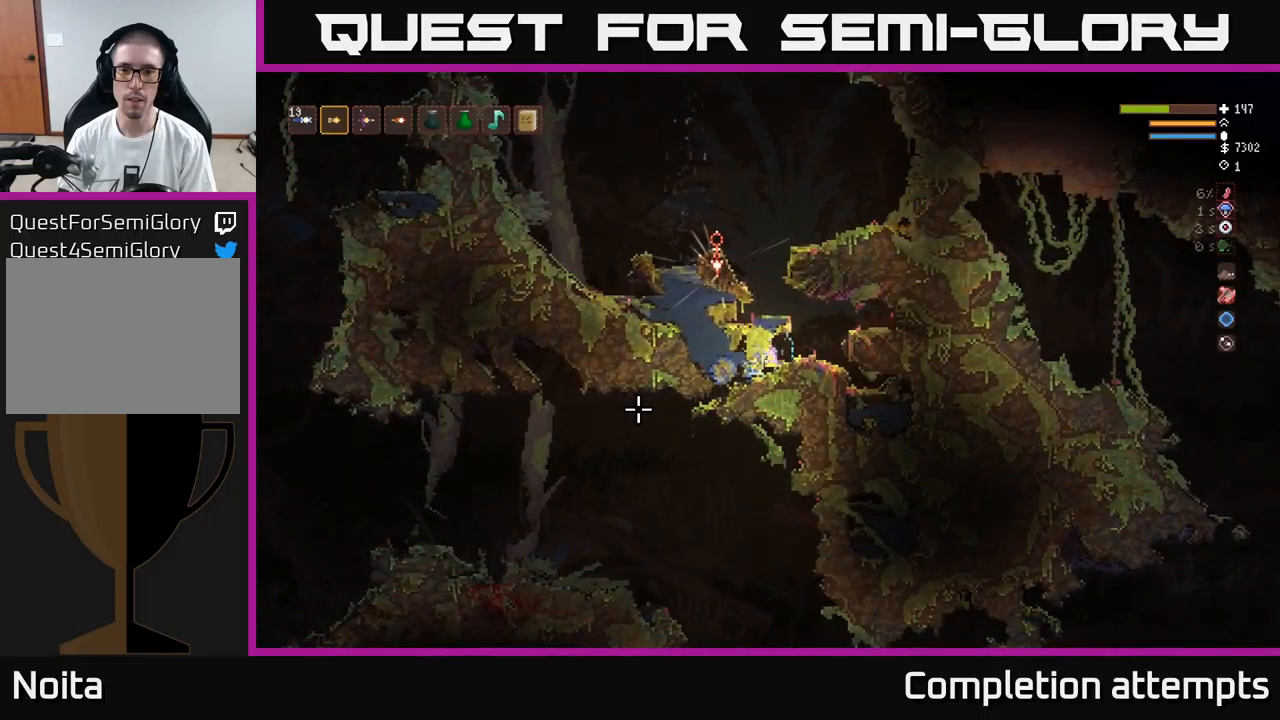
{"buttons": [], "left_stick": "down", "right_stick": "center", "events": []}
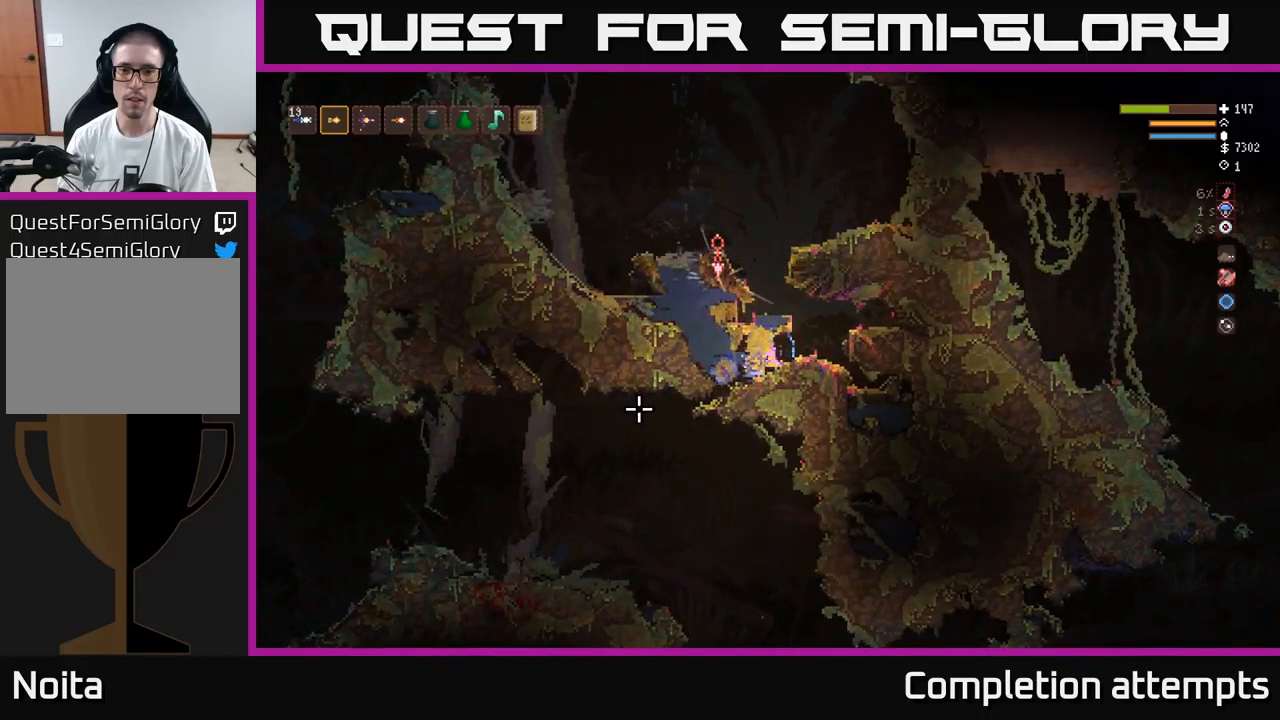
{"buttons": [], "left_stick": "down", "right_stick": "center", "events": [[383, "left_stick", "center"], [500, "left_stick", "down"]]}
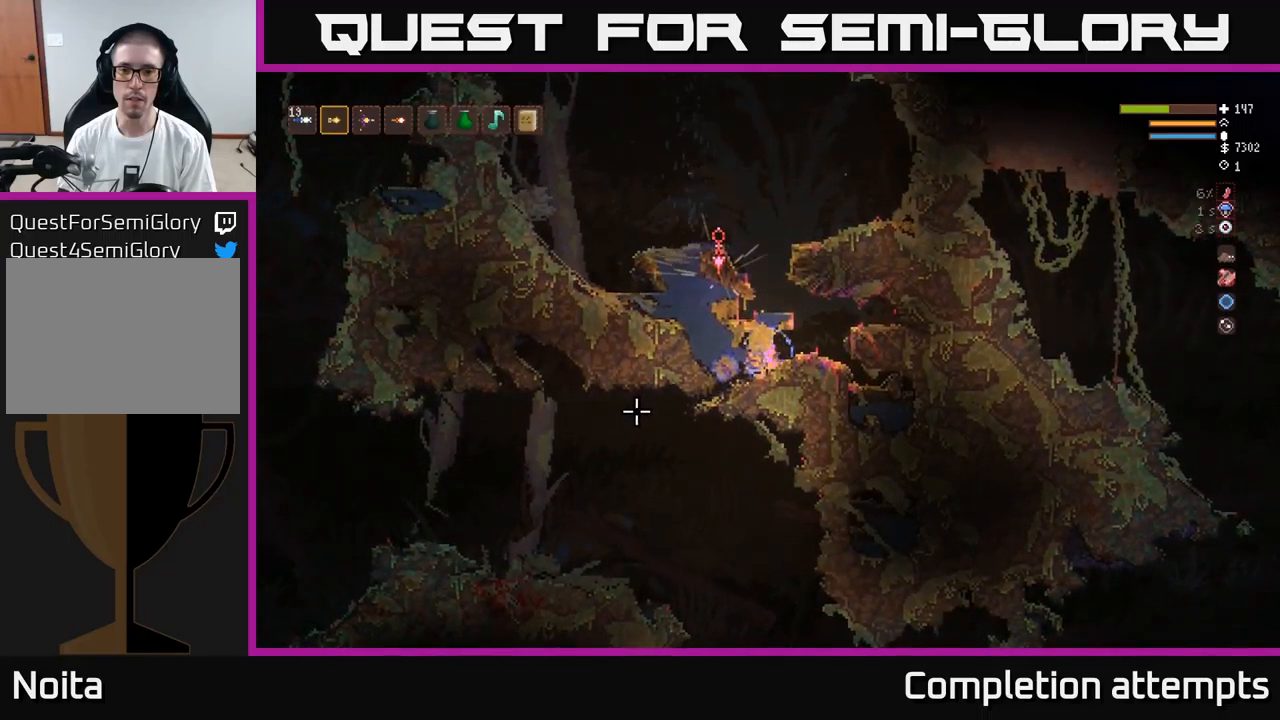
{"buttons": [], "left_stick": "down", "right_stick": "center", "events": []}
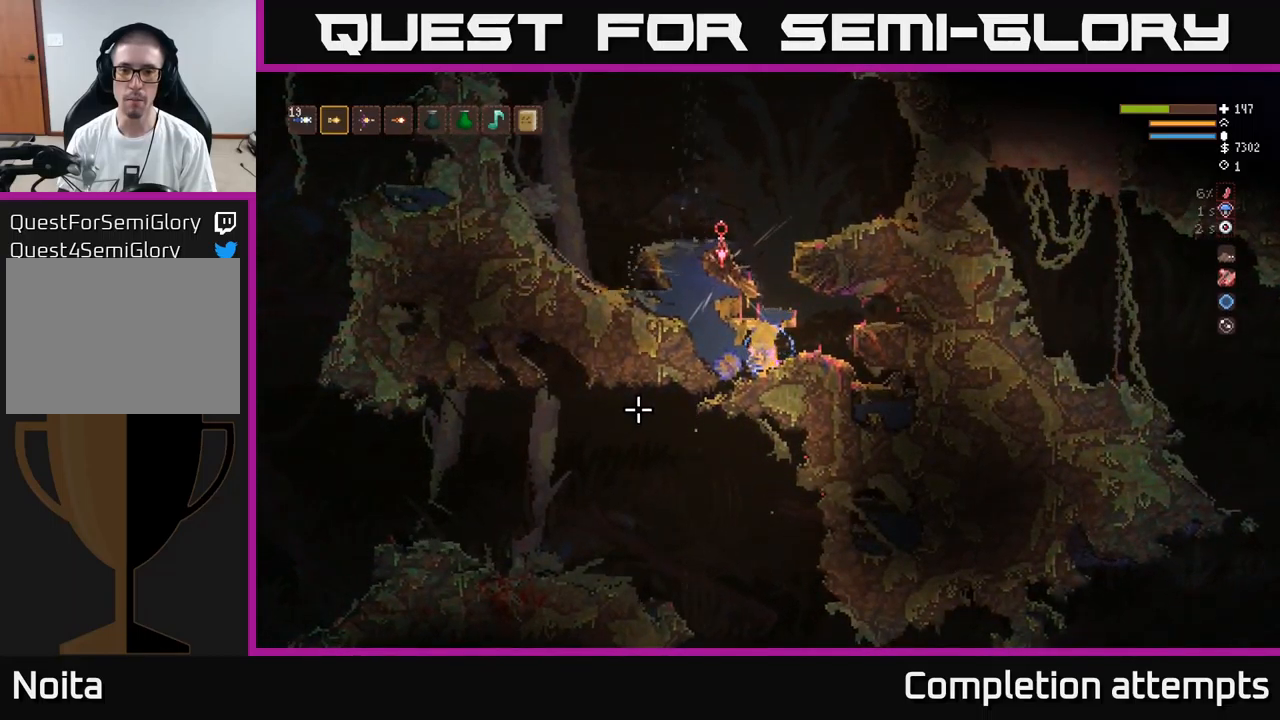
{"buttons": [], "left_stick": "down", "right_stick": "center", "events": []}
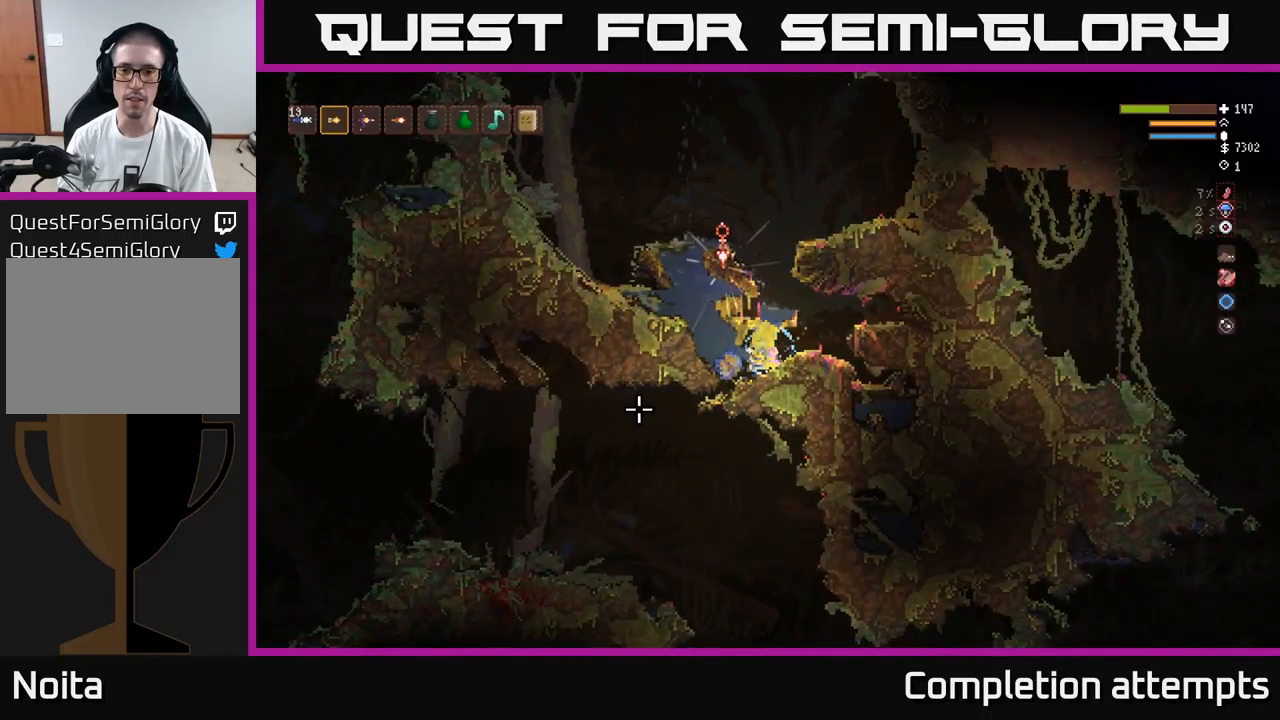
{"buttons": [], "left_stick": "right", "right_stick": "center", "events": [[417, "left_stick", "right"]]}
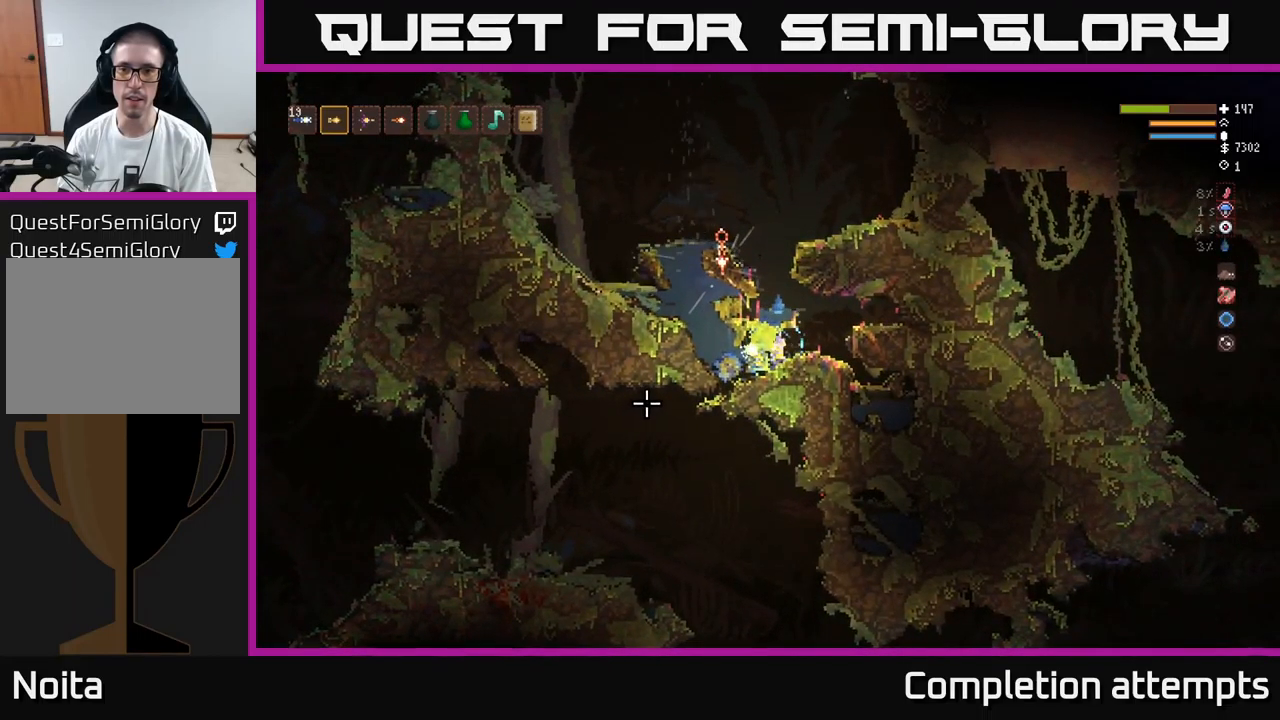
{"buttons": [], "left_stick": "left", "right_stick": "left", "events": [[100, "right_stick", "left"], [200, "L2", "down"], [317, "left_stick", "left"], [400, "L2", "up"]]}
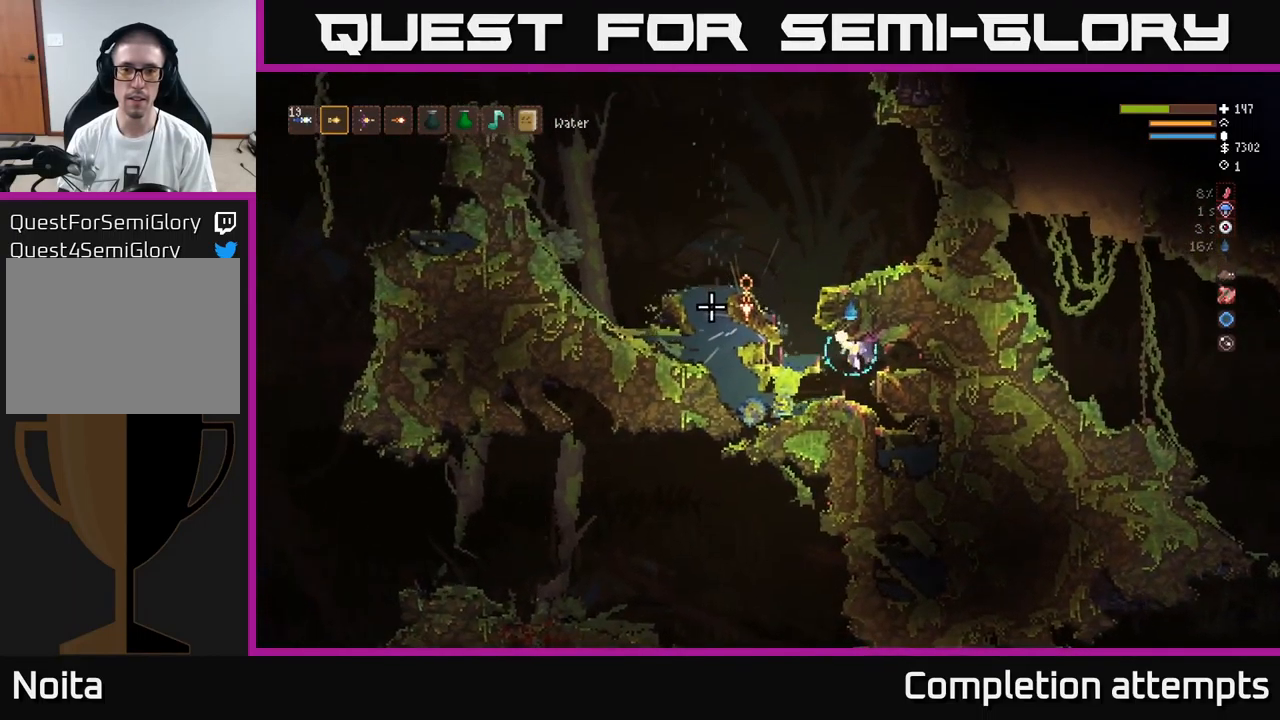
{"buttons": ["L2"], "left_stick": "left", "right_stick": "left", "events": [[17, "L2", "down"], [133, "L2", "up"], [217, "L2", "down"]]}
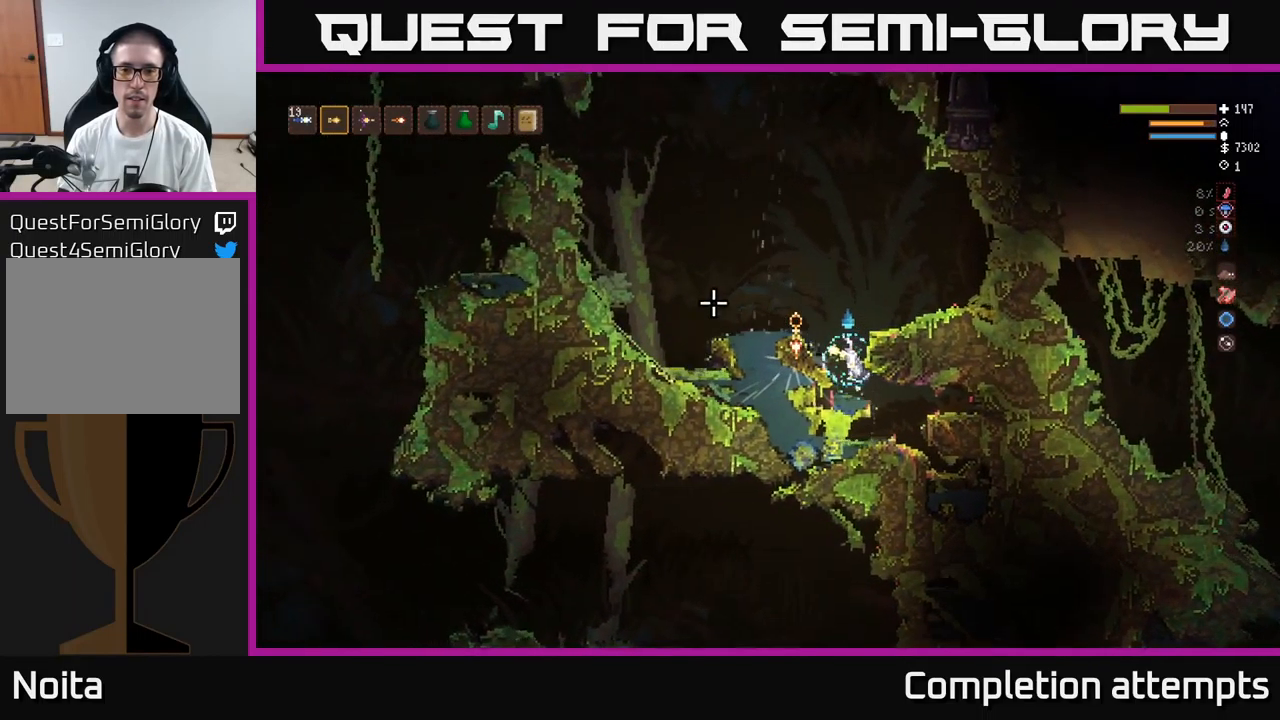
{"buttons": [], "left_stick": "left", "right_stick": "left", "events": [[300, "L2", "up"]]}
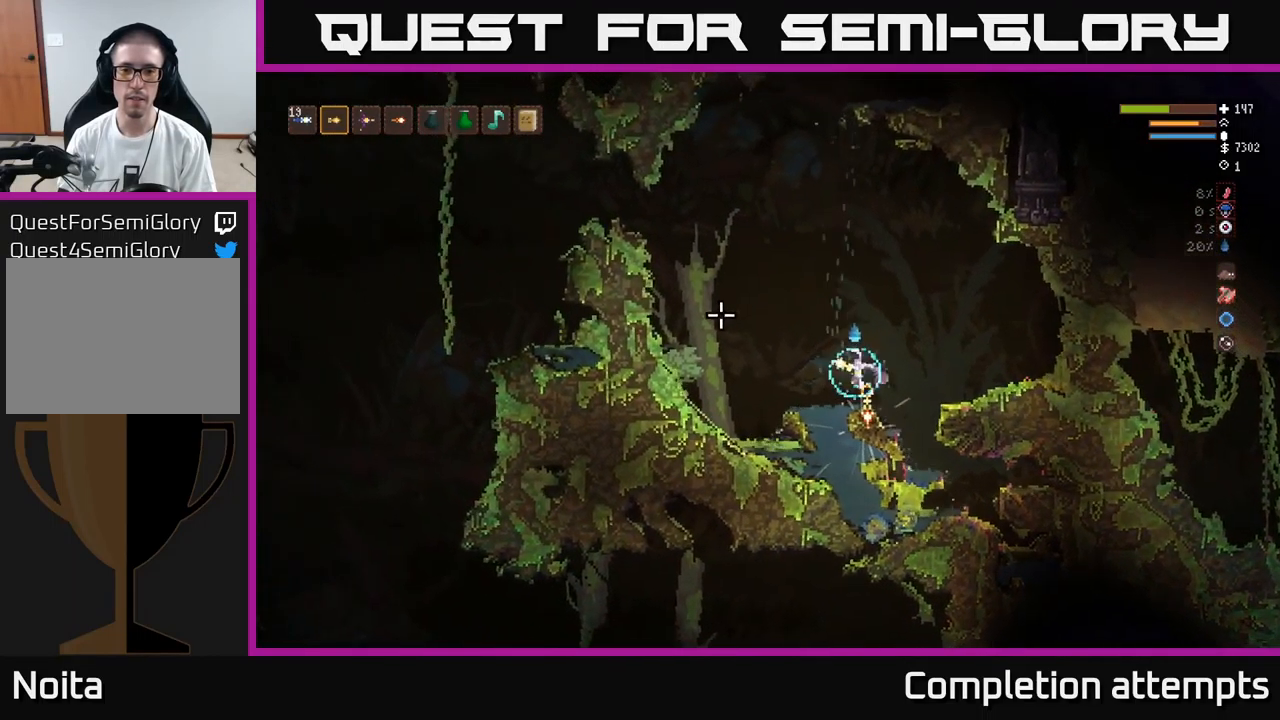
{"buttons": ["L2"], "left_stick": "left", "right_stick": "left", "events": [[316, "L2", "down"]]}
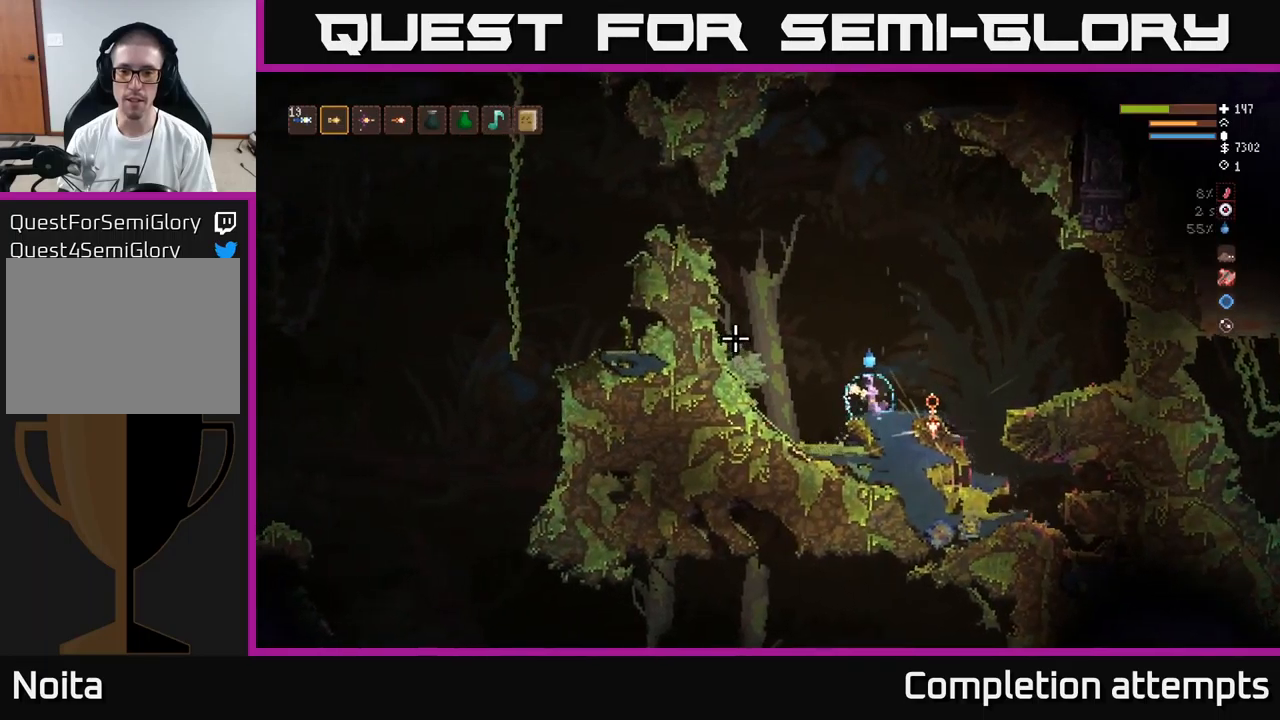
{"buttons": ["L2"], "left_stick": "left", "right_stick": "left", "events": []}
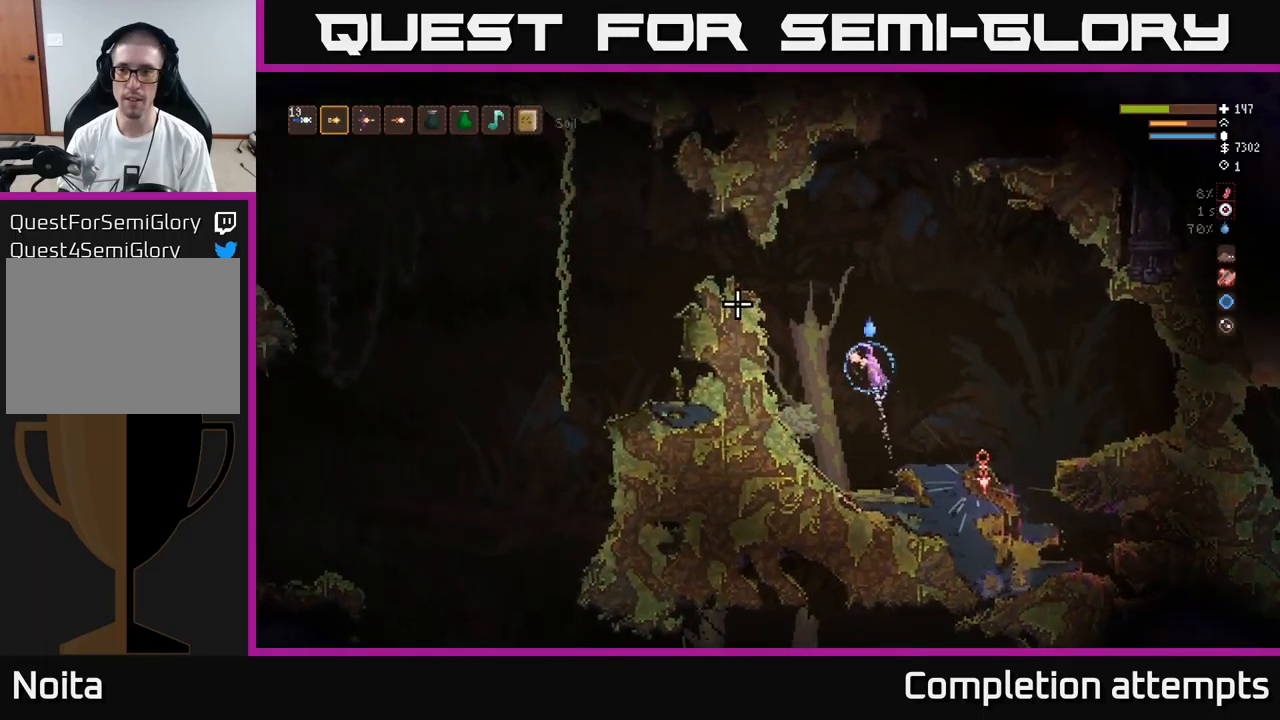
{"buttons": ["L2"], "left_stick": "left", "right_stick": "left", "events": []}
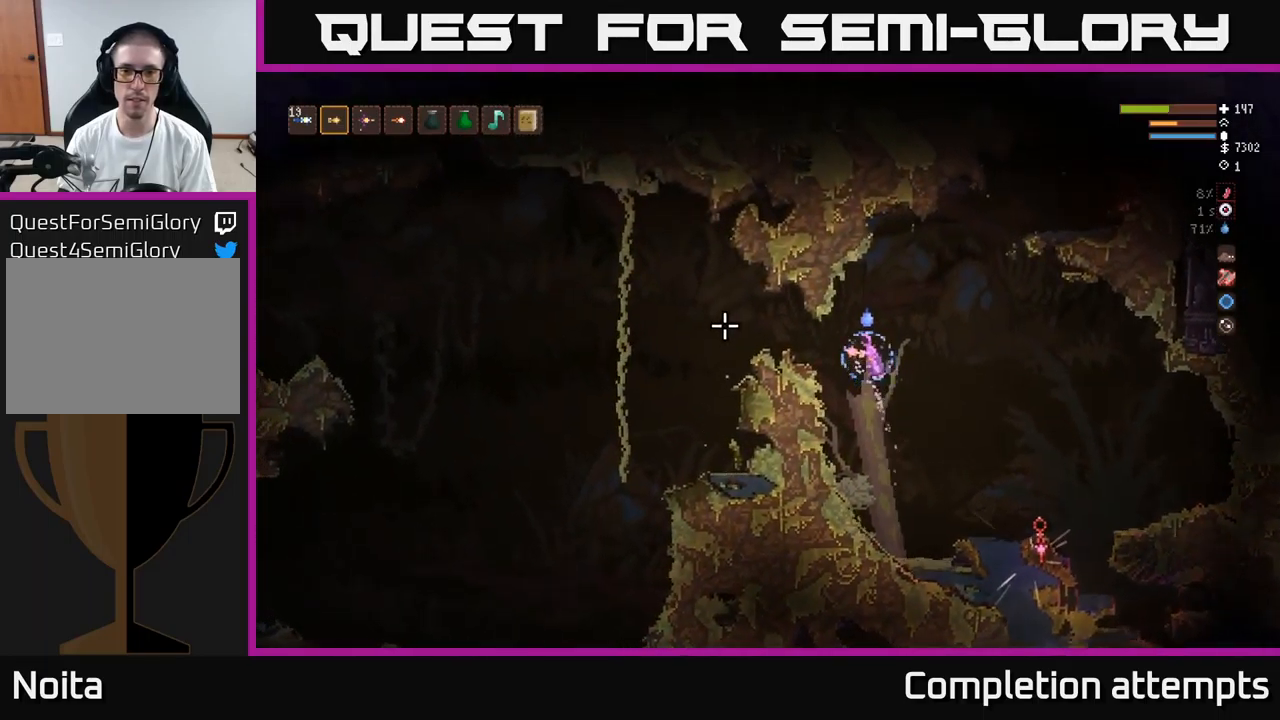
{"buttons": [], "left_stick": "left", "right_stick": "left", "events": [[34, "L2", "up"], [350, "L2", "down"], [450, "L2", "up"]]}
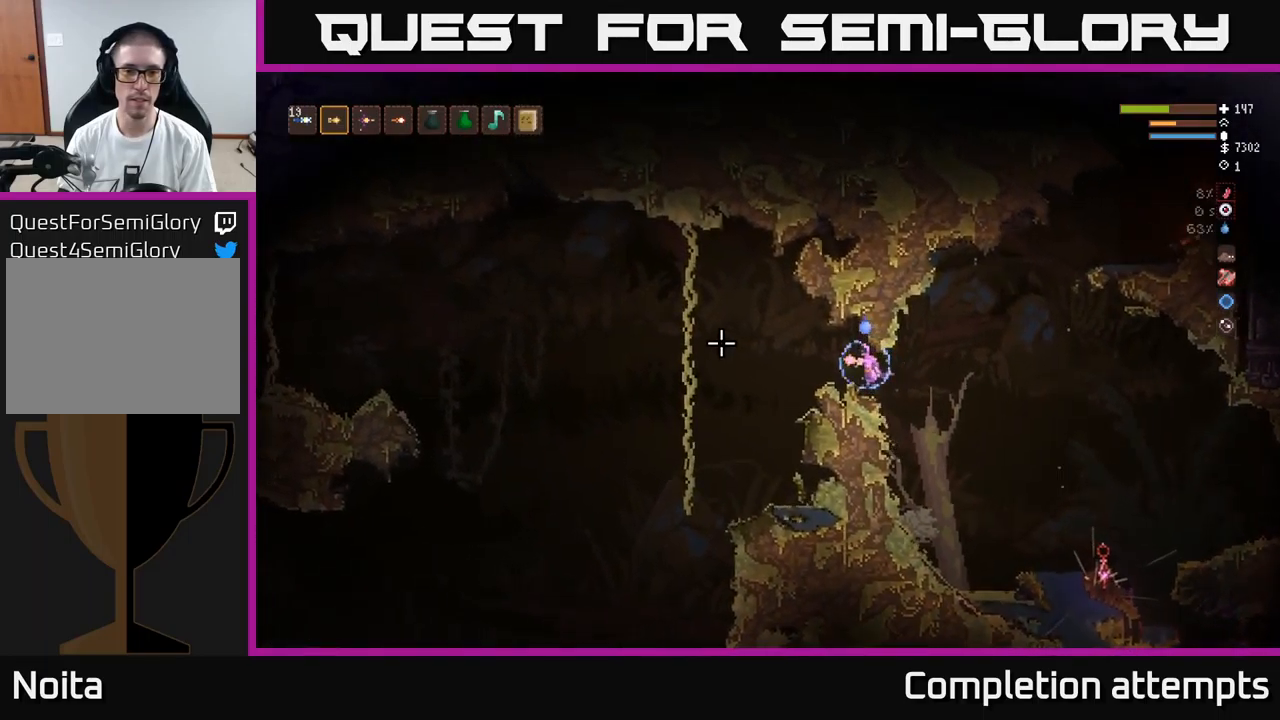
{"buttons": ["L2", "R1"], "left_stick": "left", "right_stick": "left", "events": [[217, "R1", "down"], [267, "R1", "up"], [450, "L2", "down"], [467, "R1", "down"]]}
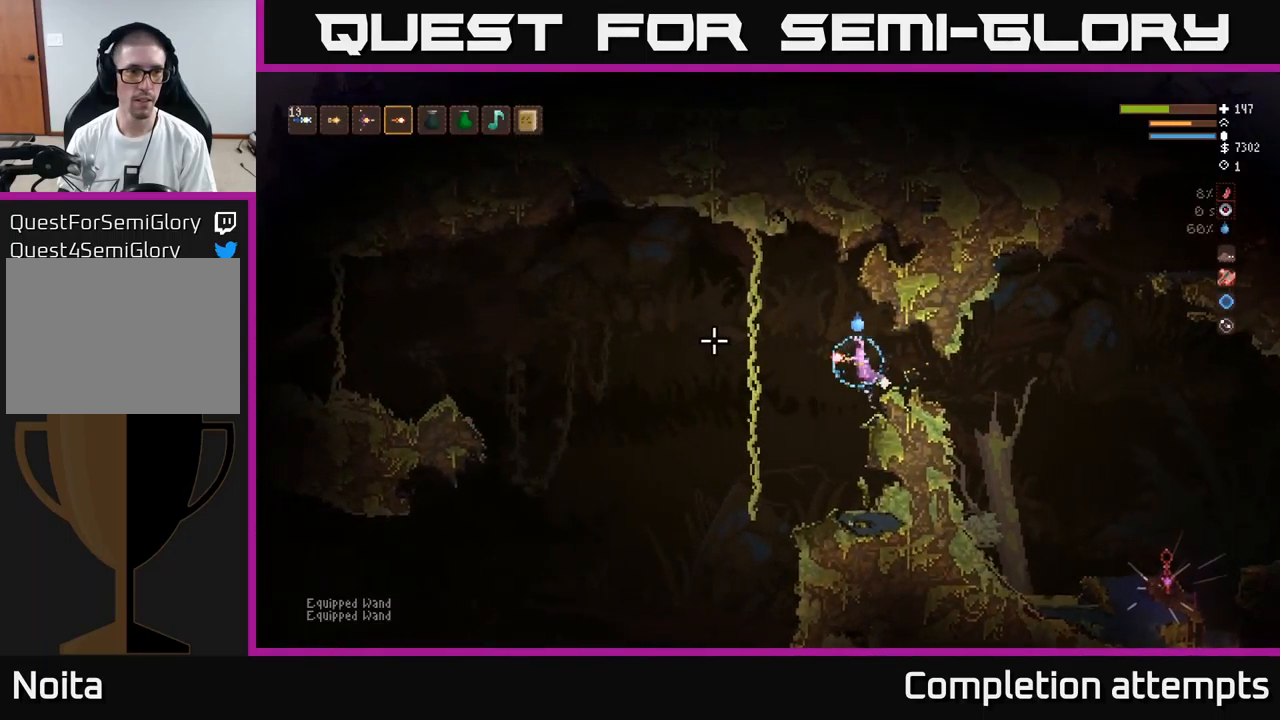
{"buttons": [], "left_stick": "left", "right_stick": "left", "events": [[50, "R1", "up"], [100, "L2", "up"]]}
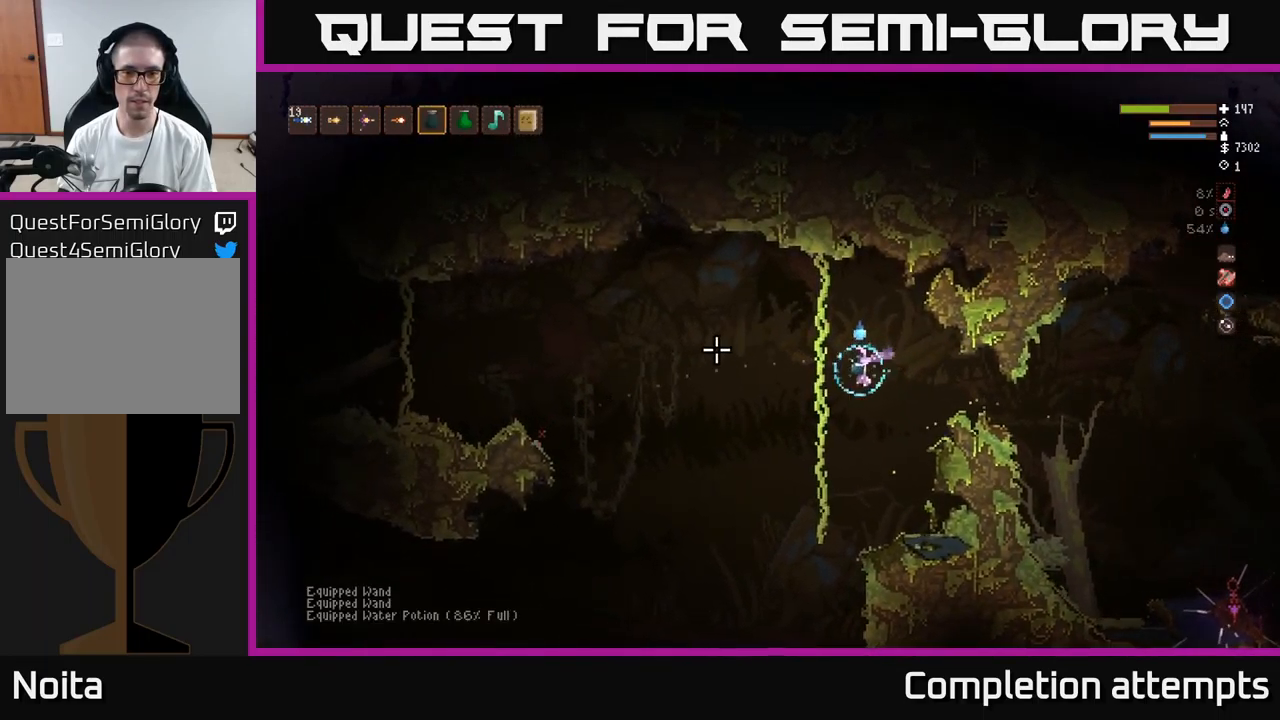
{"buttons": [], "left_stick": "left", "right_stick": "left", "events": [[100, "L1", "down"], [200, "L1", "up"], [317, "L2", "down"], [484, "L2", "up"]]}
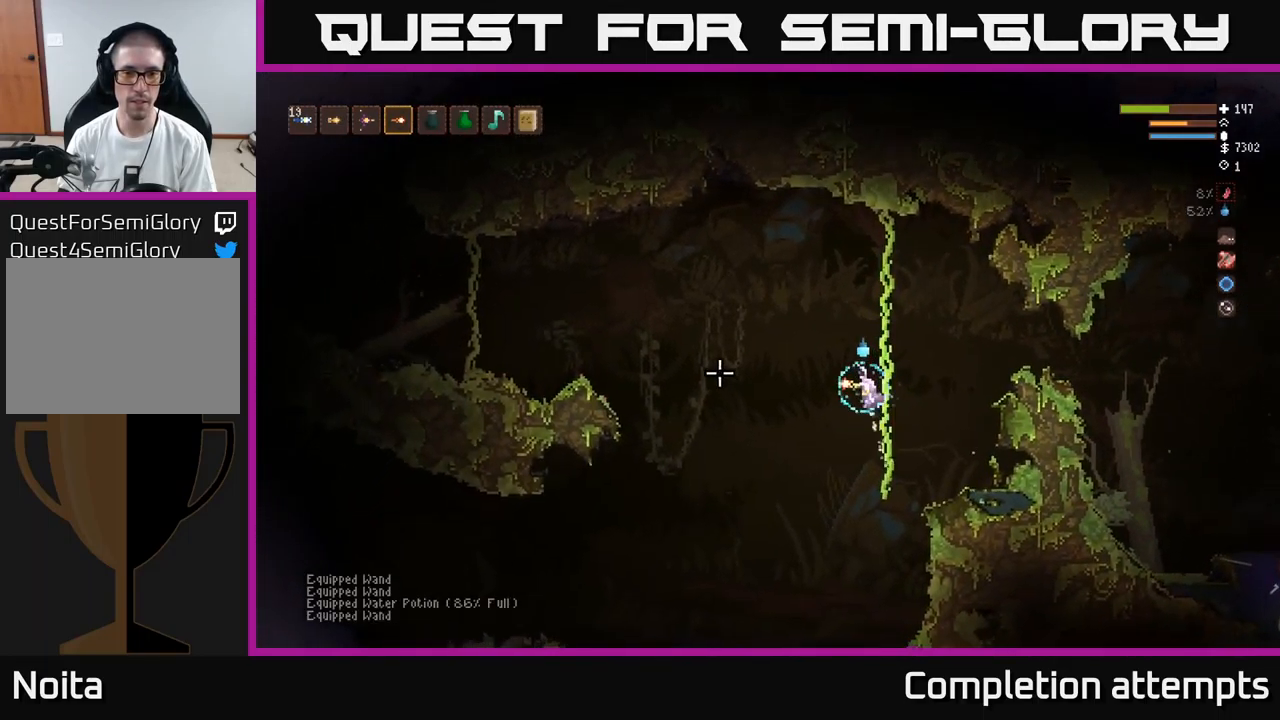
{"buttons": [], "left_stick": "left", "right_stick": "left", "events": [[250, "L2", "down"], [334, "L2", "up"]]}
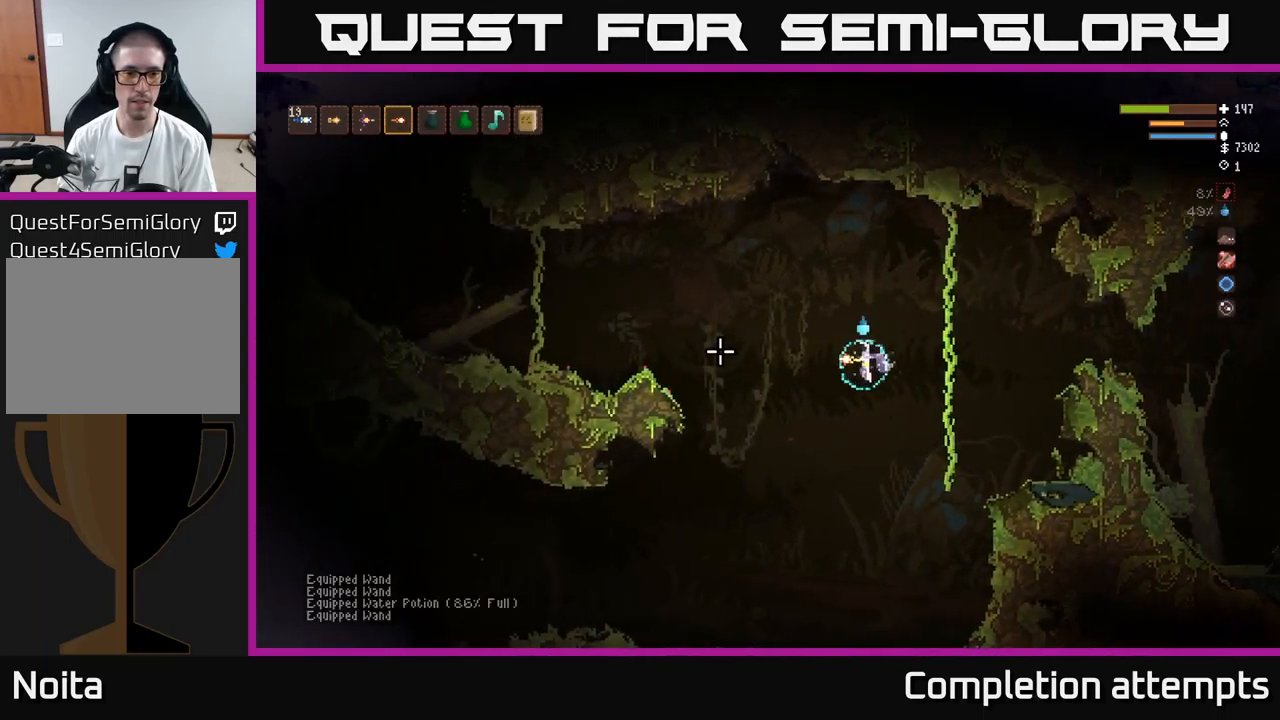
{"buttons": ["L2"], "left_stick": "left", "right_stick": "left", "events": [[100, "L2", "down"], [184, "L2", "up"], [417, "L2", "down"]]}
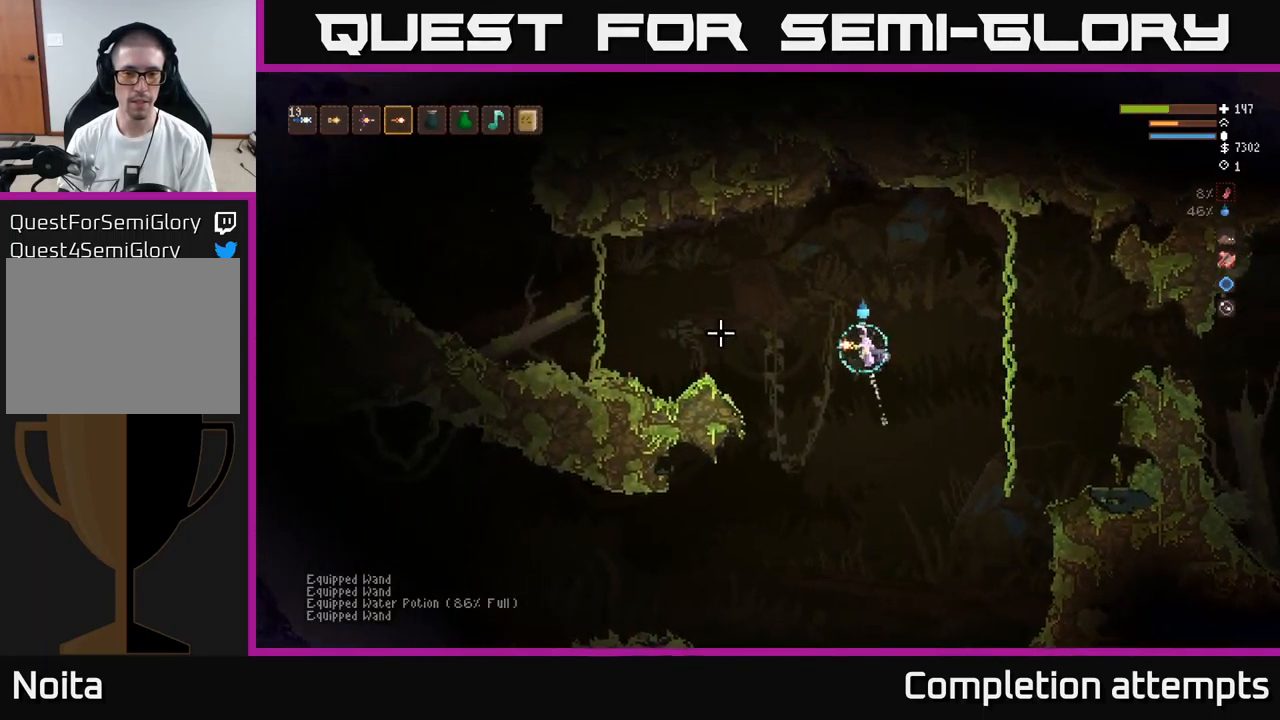
{"buttons": [], "left_stick": "left", "right_stick": "left", "events": [[17, "L2", "up"], [234, "L2", "down"], [350, "L2", "up"]]}
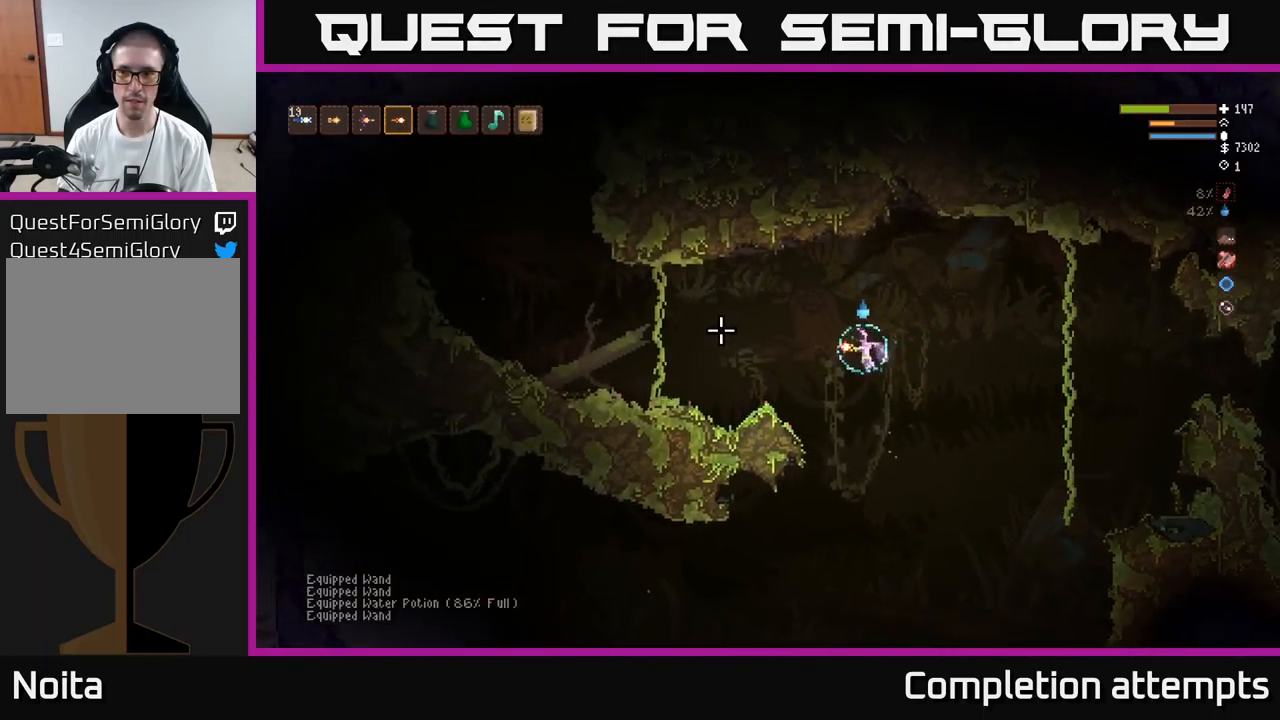
{"buttons": [], "left_stick": "left", "right_stick": "left", "events": [[100, "L2", "down"], [234, "L2", "up"]]}
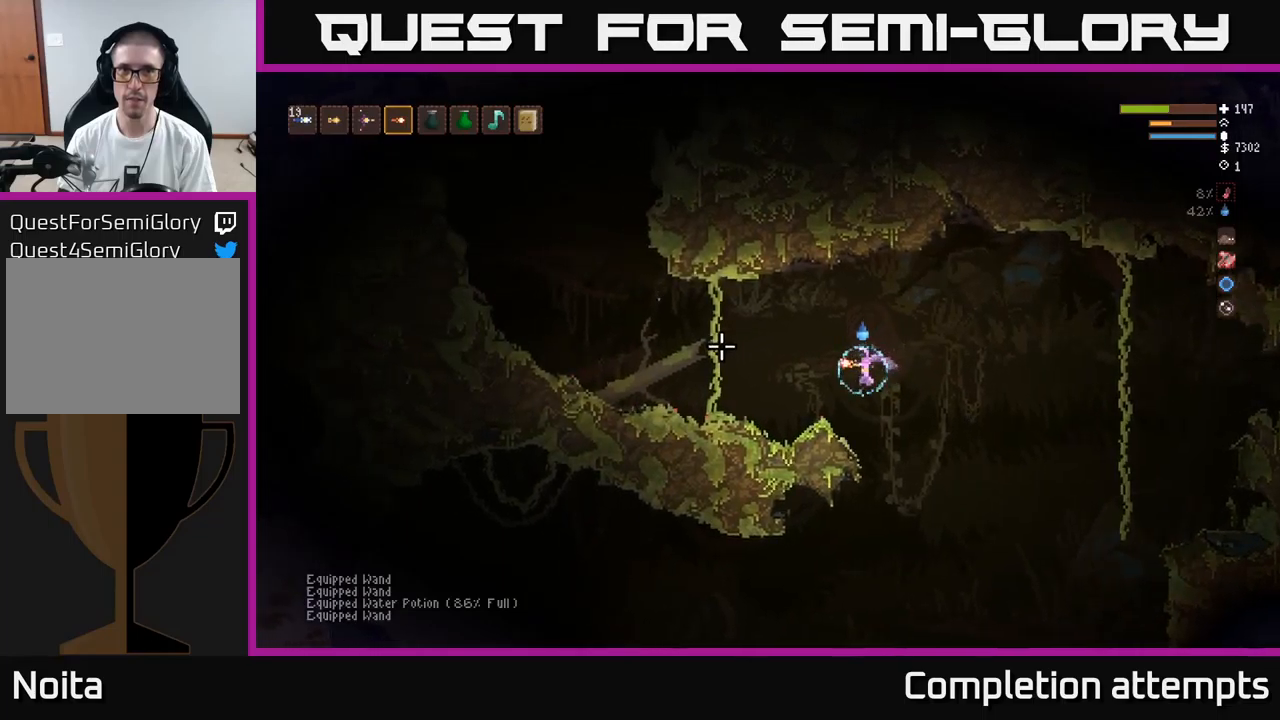
{"buttons": [], "left_stick": "left", "right_stick": "left", "events": []}
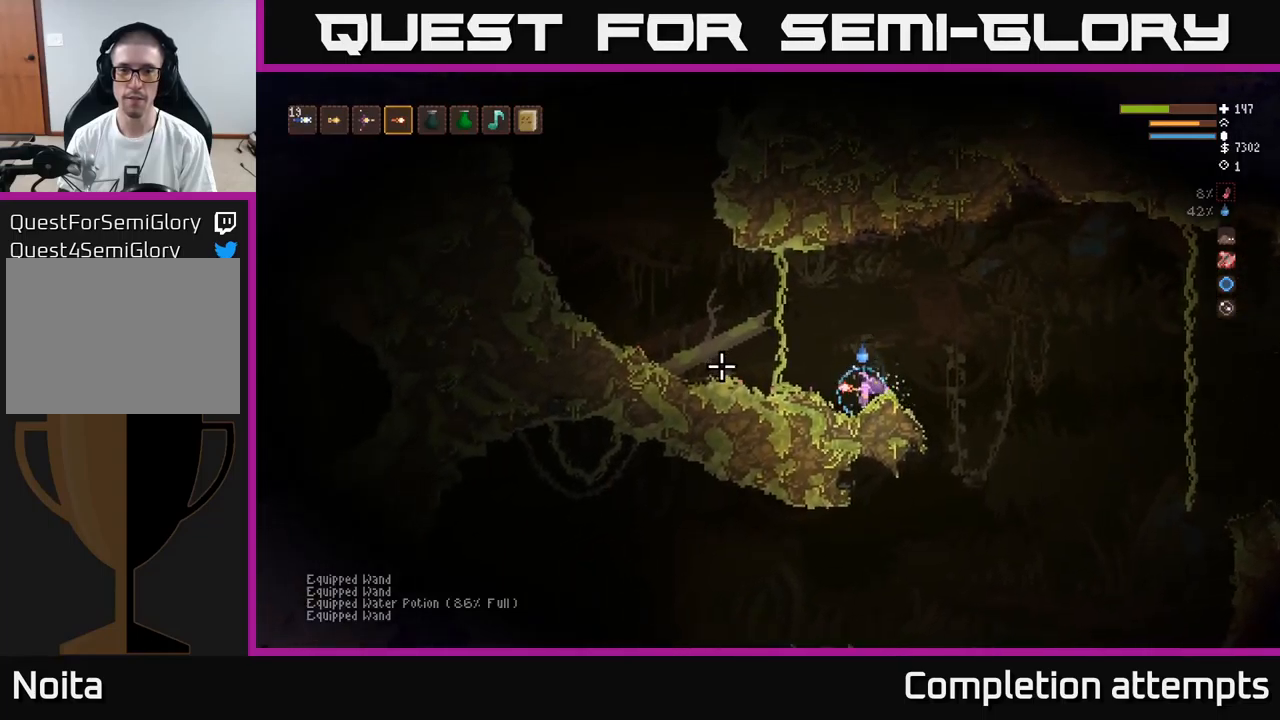
{"buttons": ["L2"], "left_stick": "left", "right_stick": "left", "events": [[150, "L2", "down"]]}
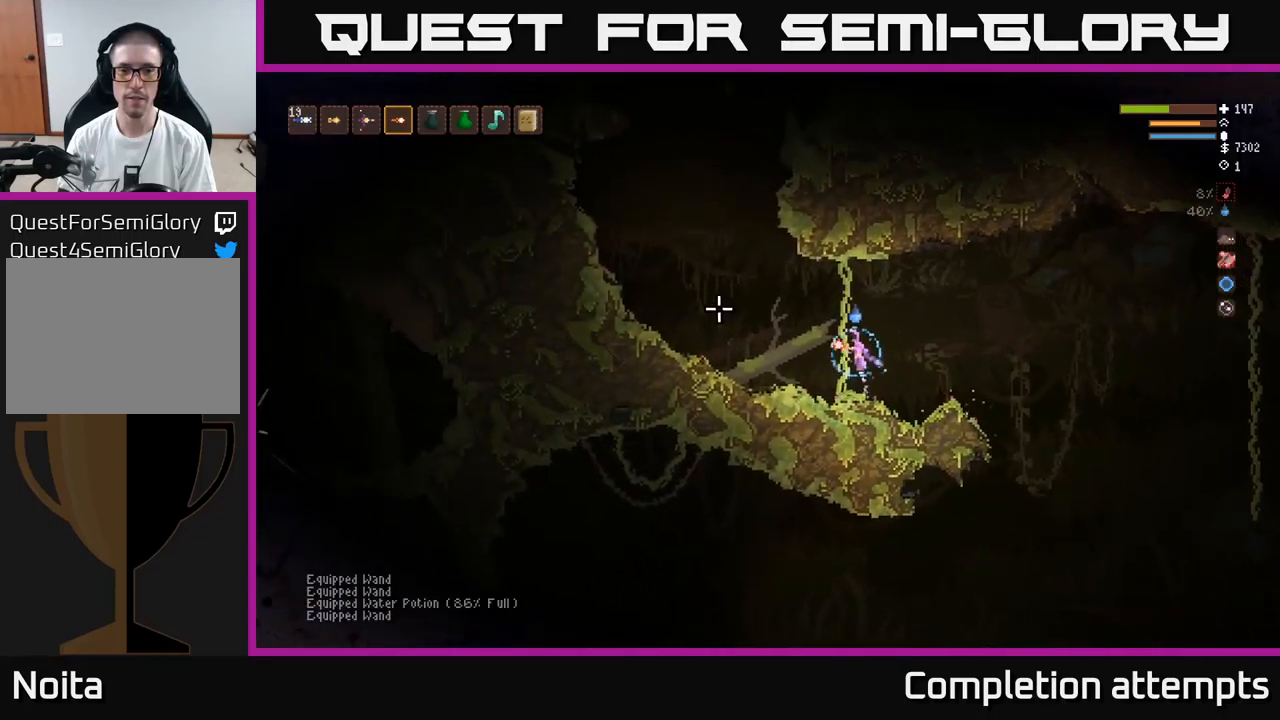
{"buttons": [], "left_stick": "left", "right_stick": "up-left", "events": [[33, "L2", "up"], [333, "right_stick", "up-left"]]}
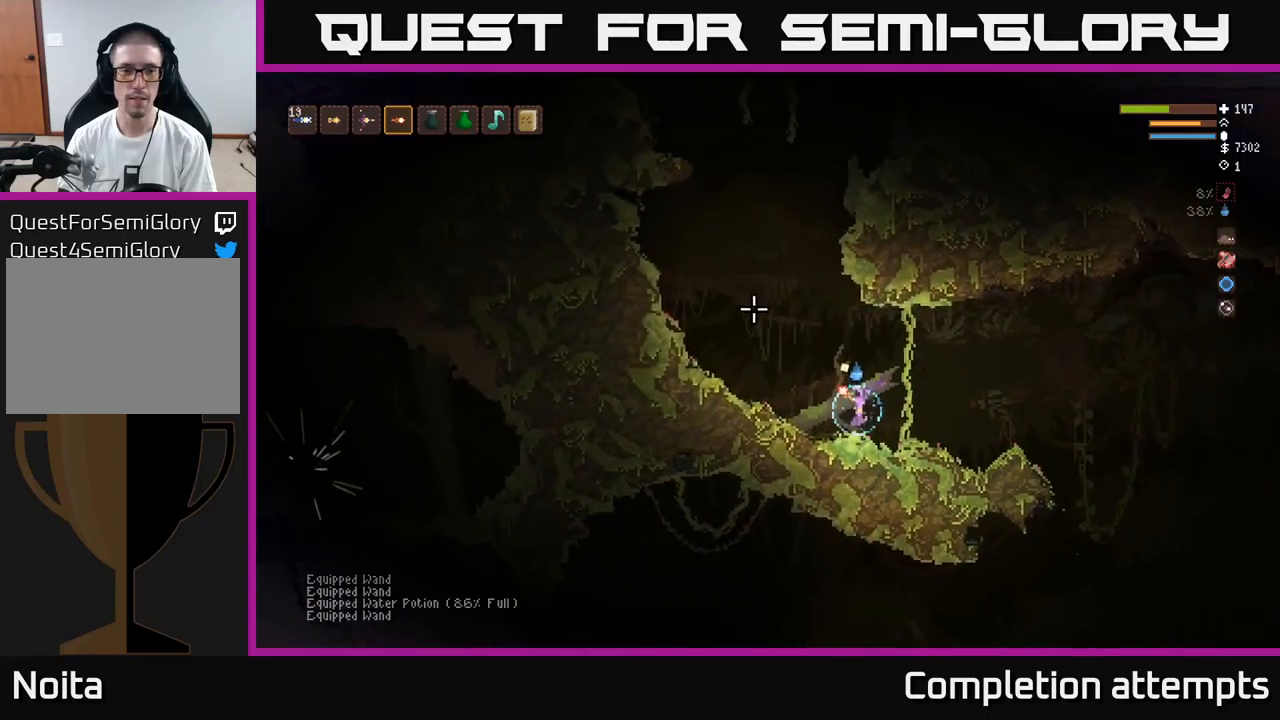
{"buttons": ["L2"], "left_stick": "left", "right_stick": "up-left", "events": [[200, "L2", "down"]]}
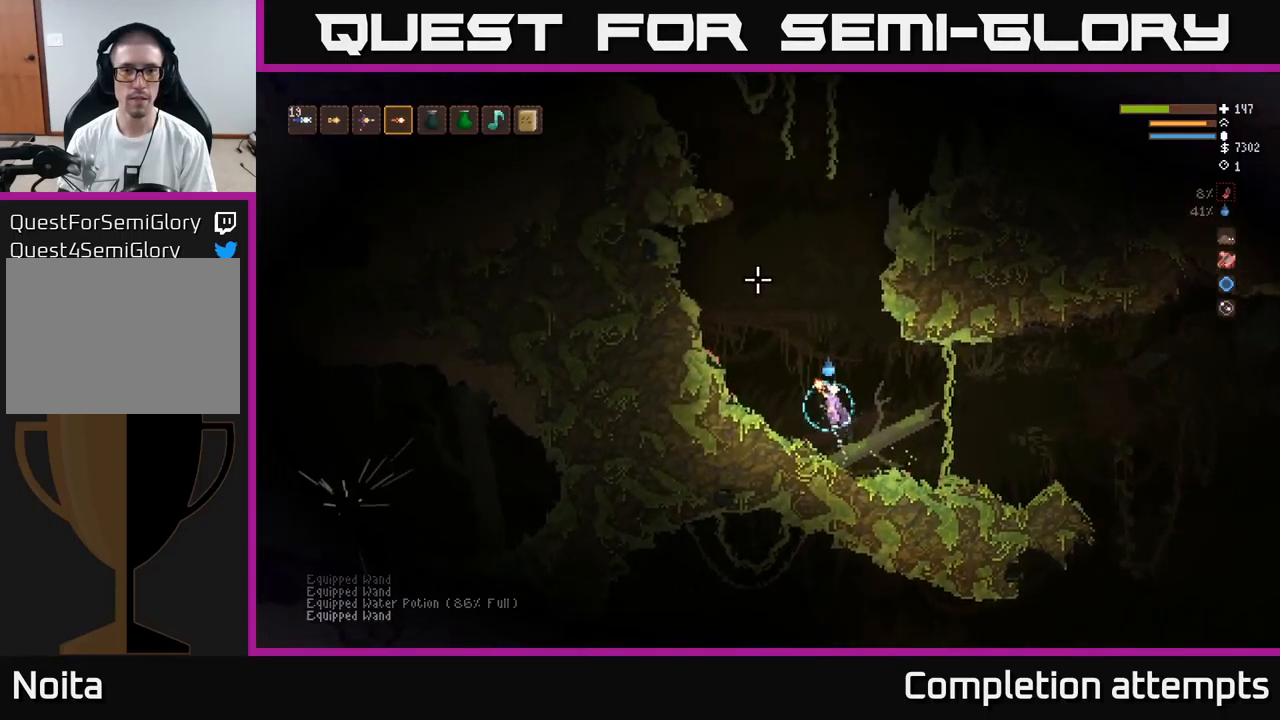
{"buttons": ["L2"], "left_stick": "center", "right_stick": "up", "events": [[100, "right_stick", "up"], [450, "left_stick", "center"]]}